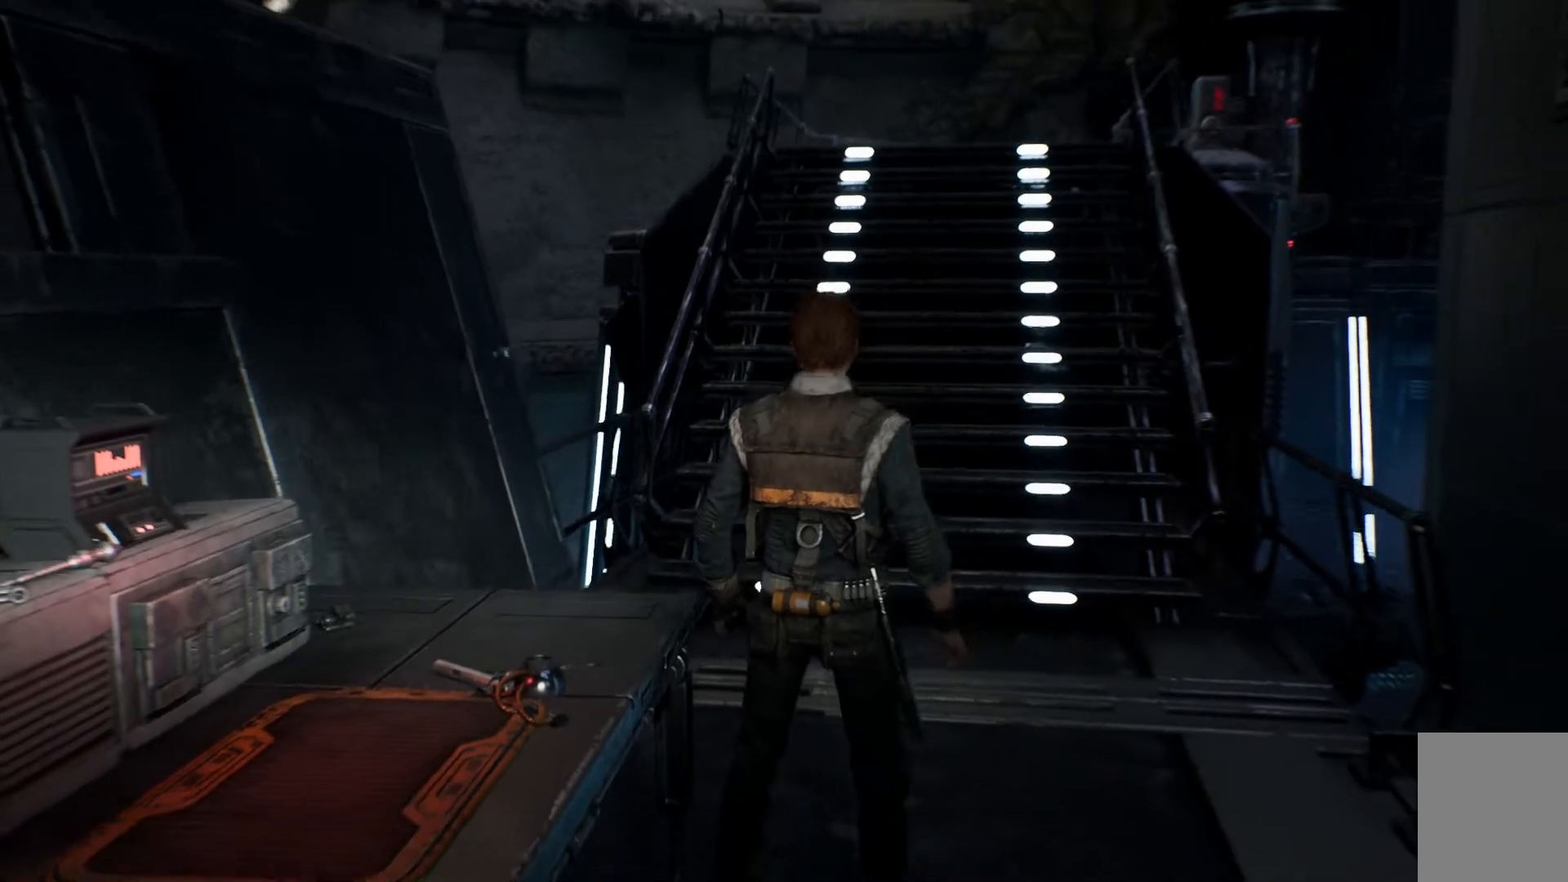
Gameplay with a controller (Xbox layout); each line is a JSON object with the inputs held at the frame after it. "events" lists button and stick changes between this image and that frame as [ms after this image, input, new state], when the widget could be followed in between. Not read: L1 L2 R1.
{"buttons": [], "left_stick": "center", "right_stick": "down-left", "events": [[233, "right_stick", "down-left"]]}
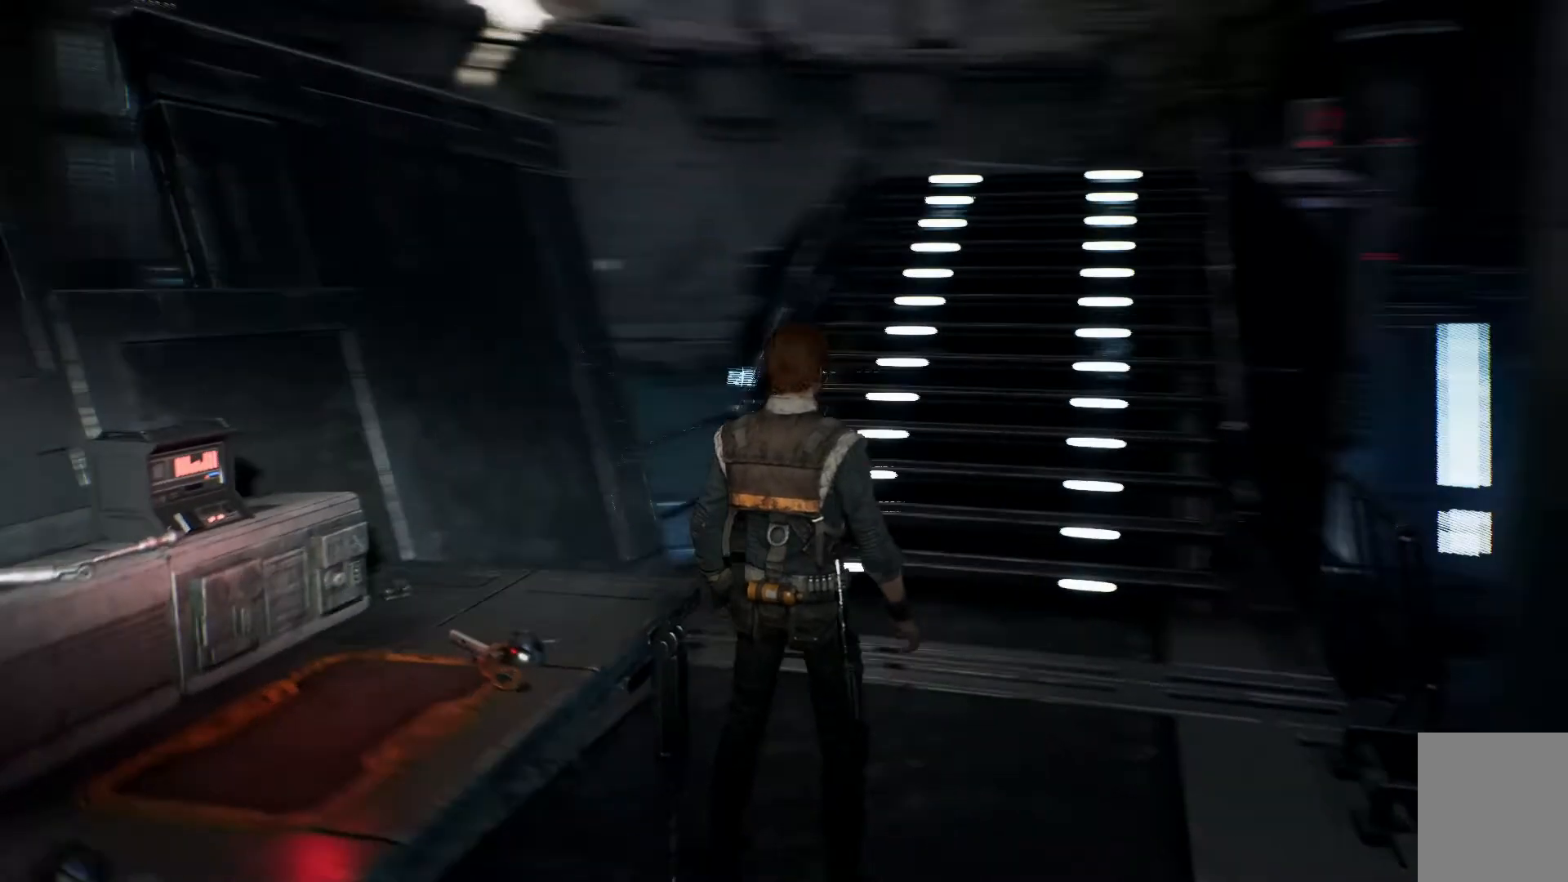
{"buttons": [], "left_stick": "center", "right_stick": "up-right", "events": [[167, "right_stick", "center"], [500, "right_stick", "up-right"]]}
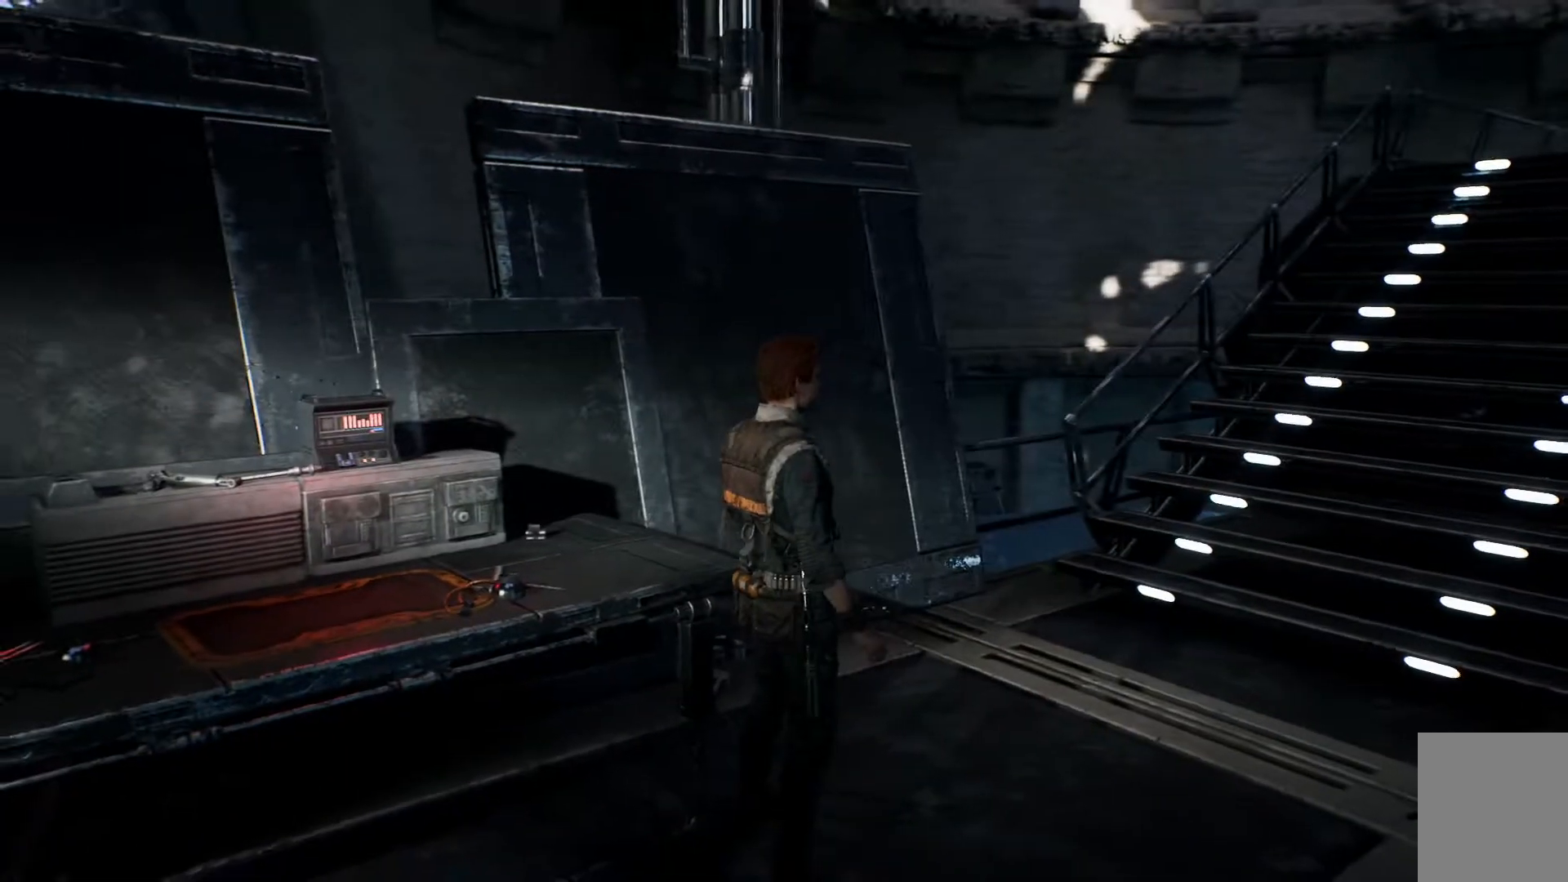
{"buttons": [], "left_stick": "up", "right_stick": "center", "events": [[133, "left_stick", "up-left"], [233, "right_stick", "center"], [433, "left_stick", "up"]]}
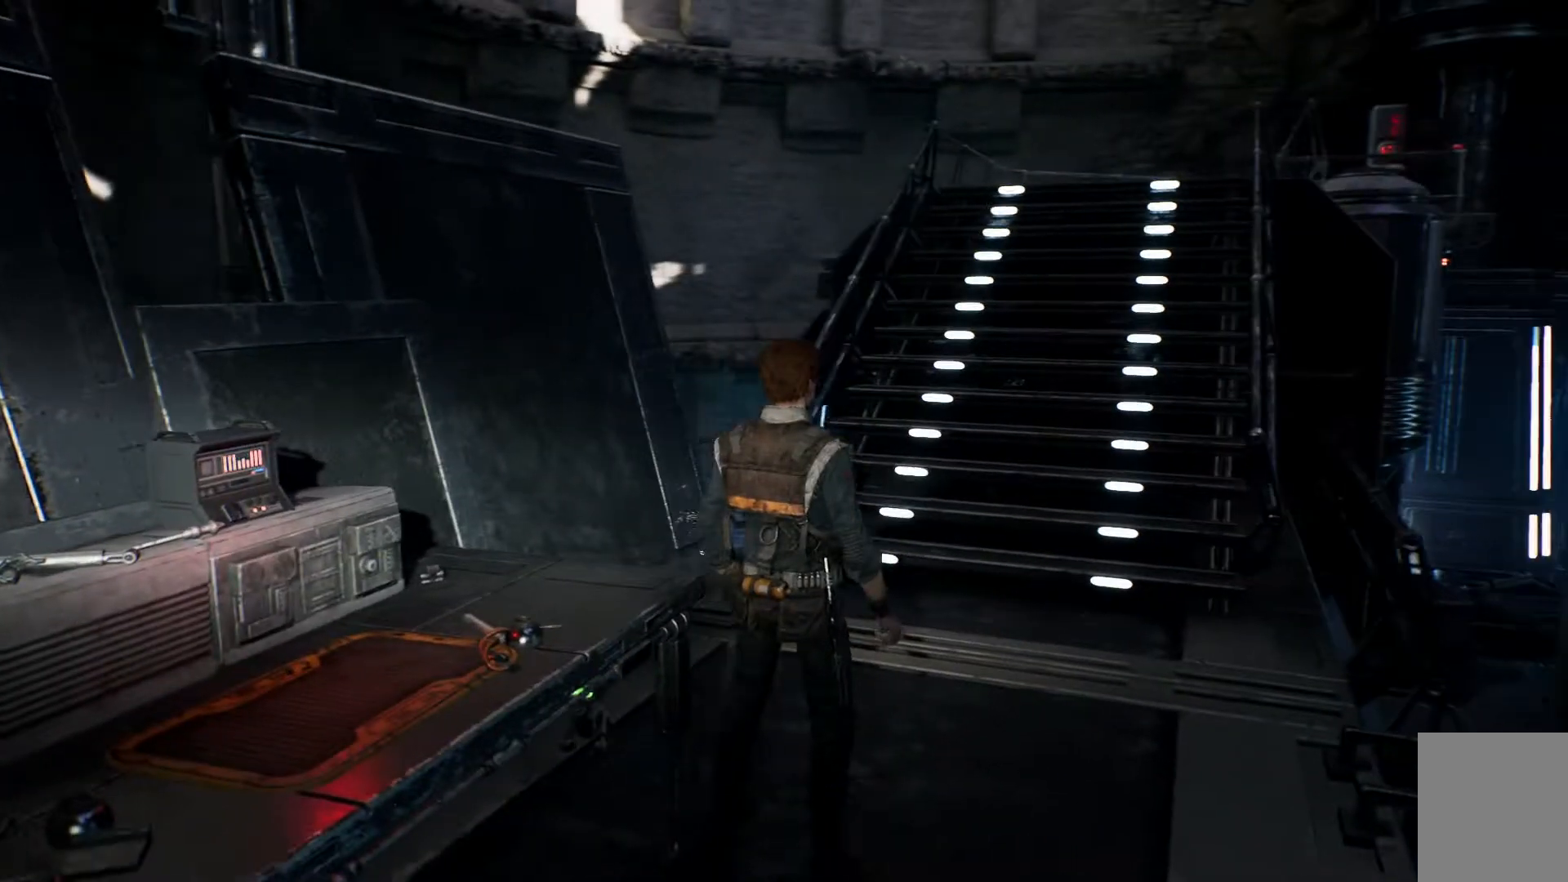
{"buttons": [], "left_stick": "up-left", "right_stick": "center", "events": [[100, "left_stick", "up-left"]]}
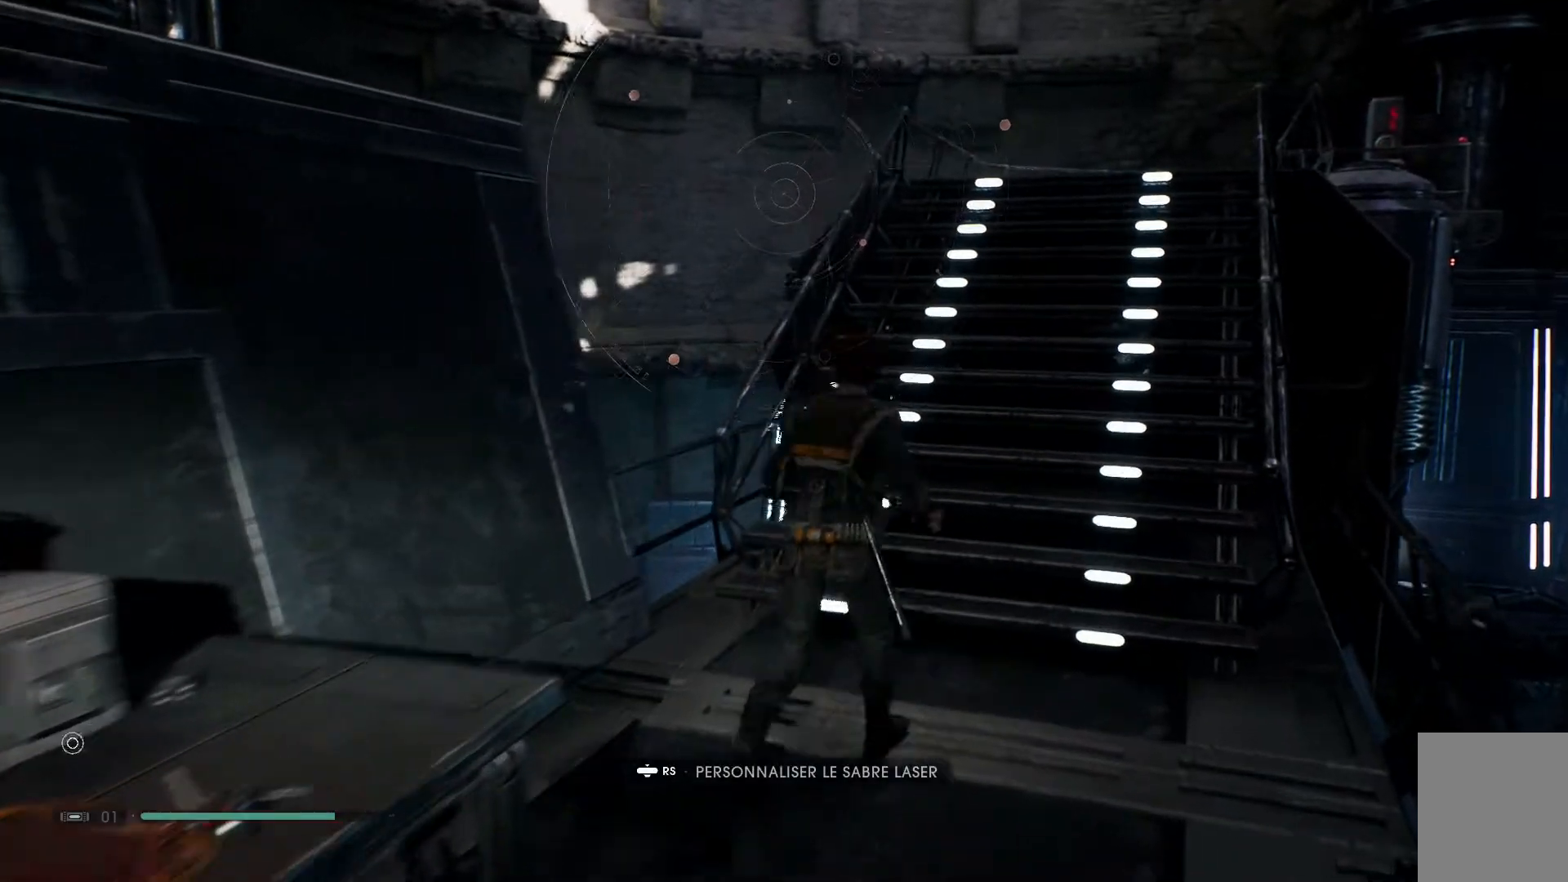
{"buttons": [], "left_stick": "center", "right_stick": "up", "events": [[67, "left_stick", "up"], [167, "left_stick", "center"], [333, "right_stick", "up-right"], [450, "right_stick", "up"]]}
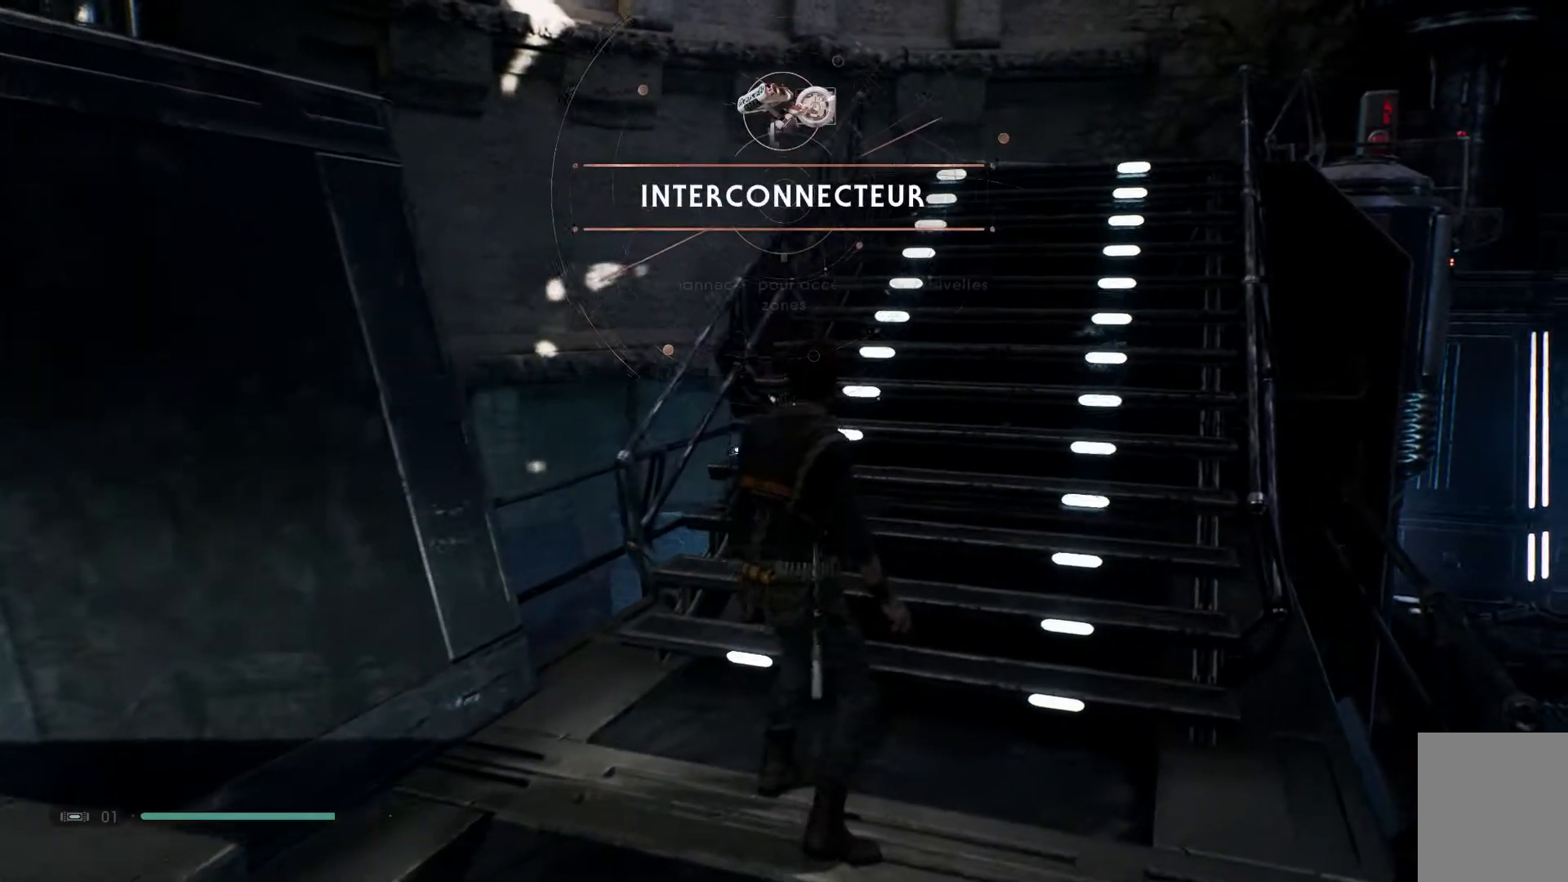
{"buttons": [], "left_stick": "center", "right_stick": "center", "events": [[183, "right_stick", "center"]]}
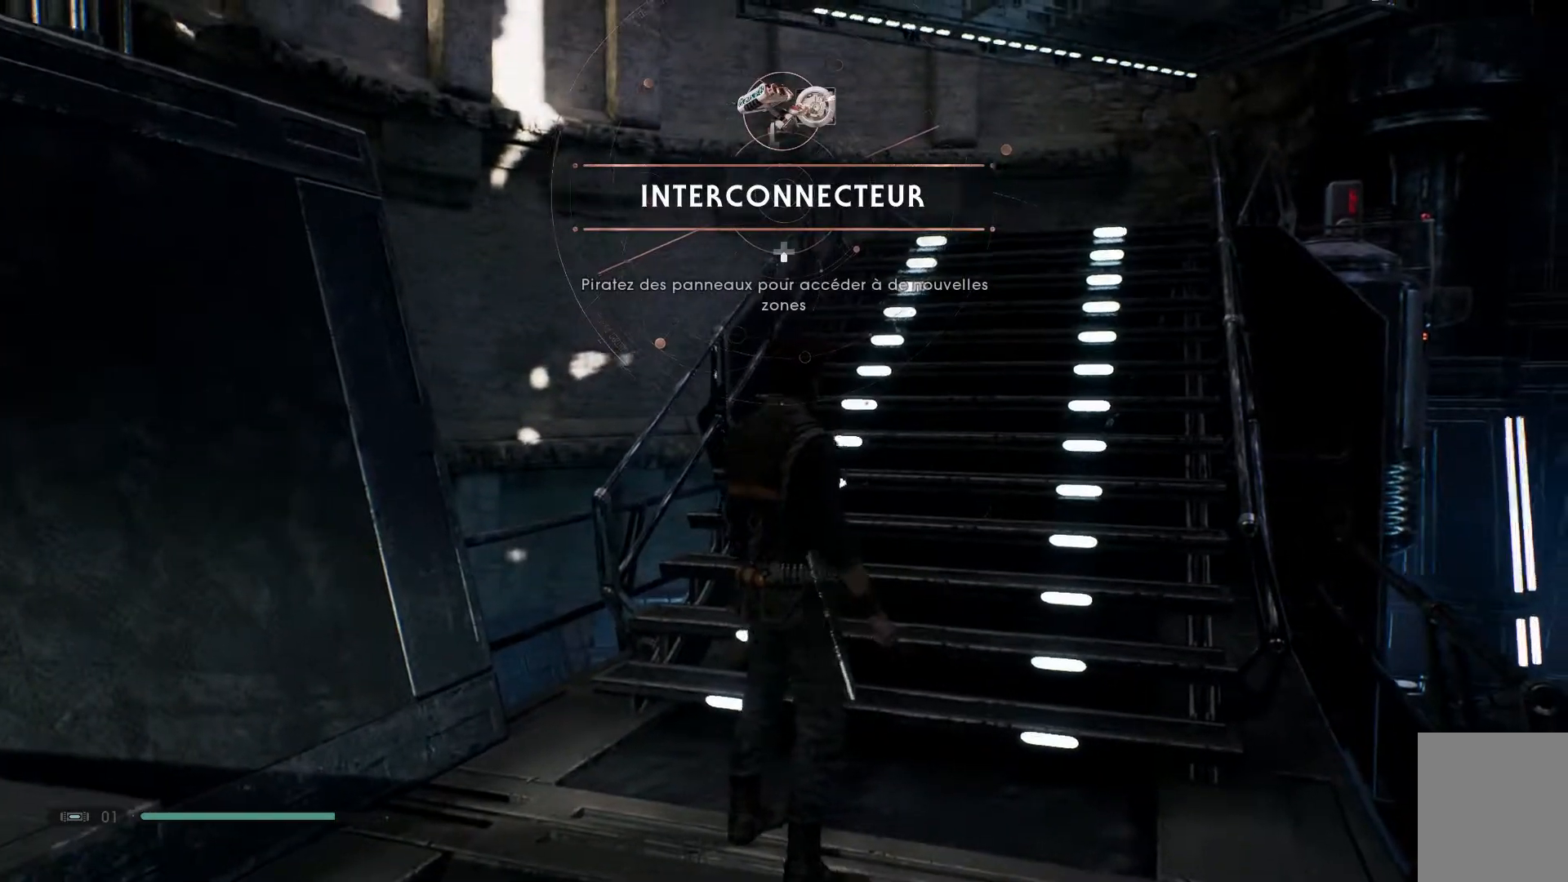
{"buttons": [], "left_stick": "center", "right_stick": "center", "events": [[33, "right_stick", "up-right"], [217, "right_stick", "center"]]}
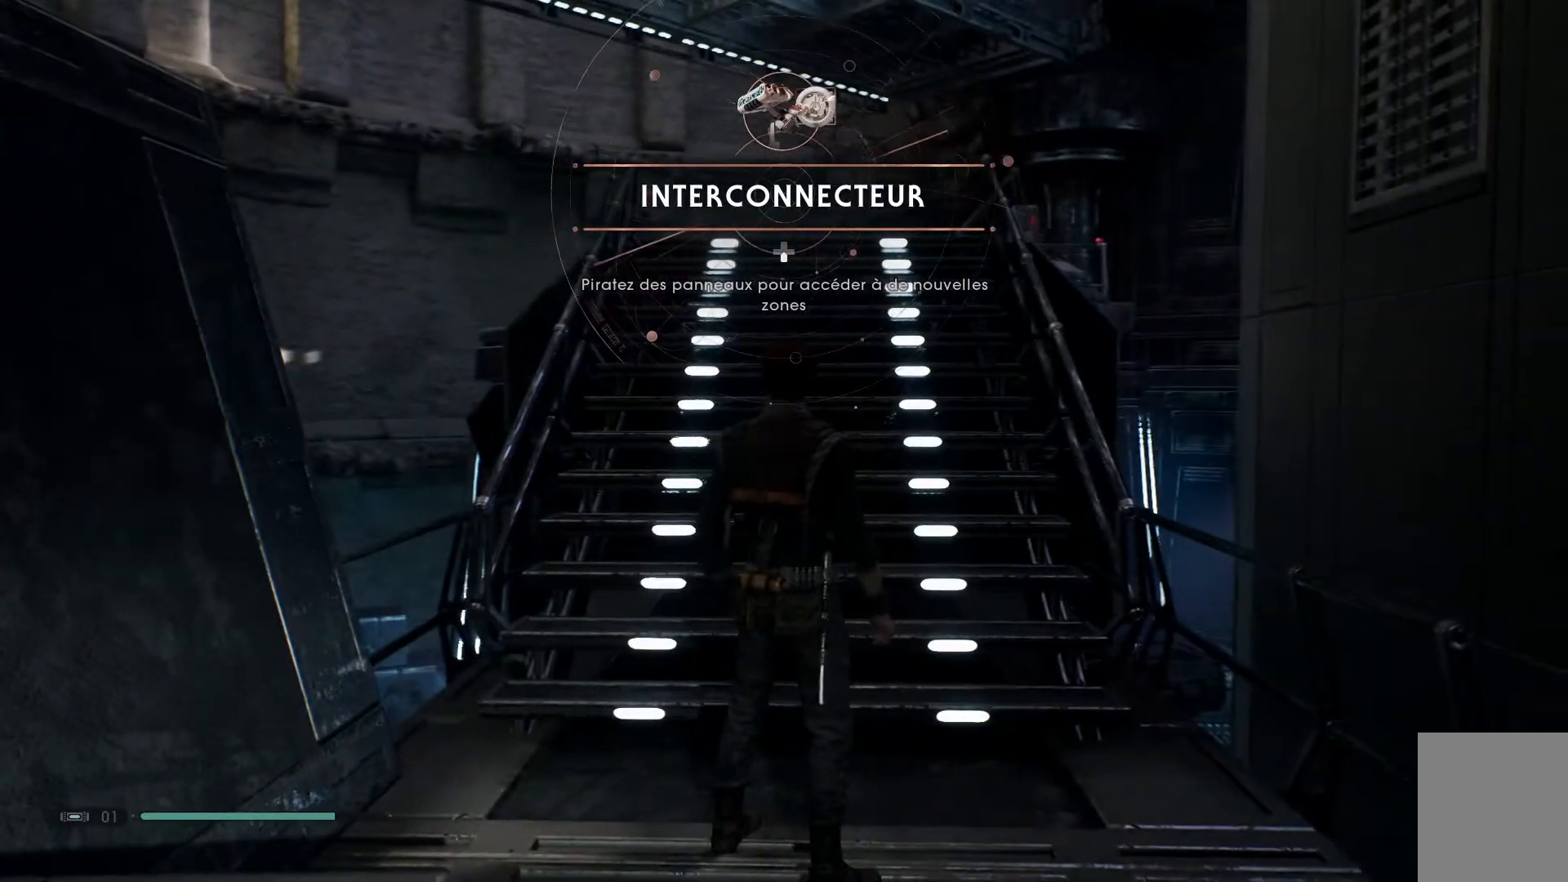
{"buttons": [], "left_stick": "up-left", "right_stick": "center", "events": [[417, "left_stick", "up-left"]]}
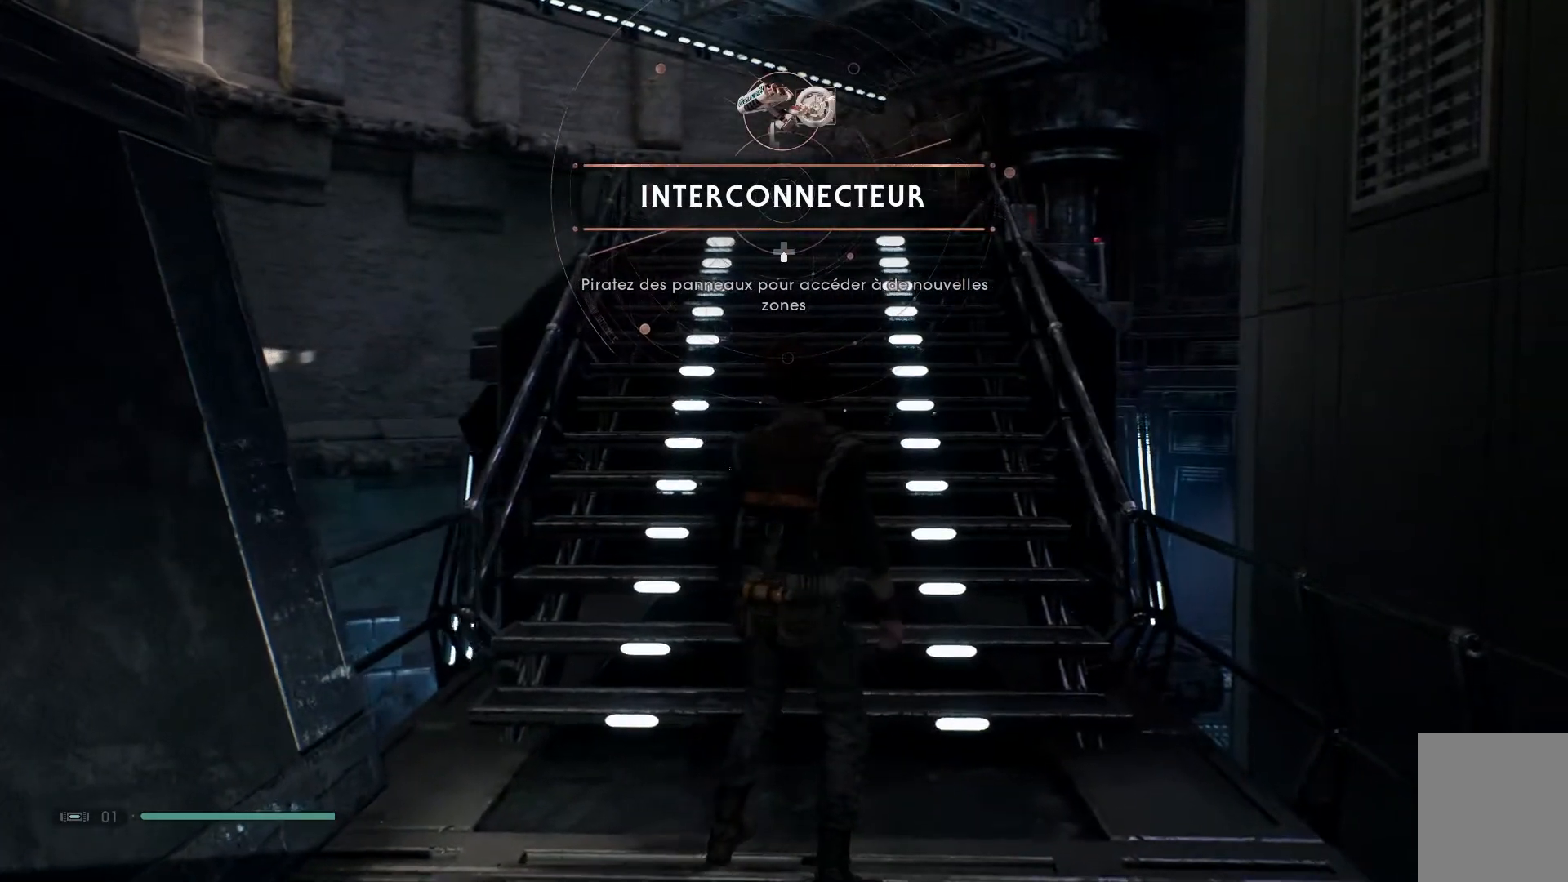
{"buttons": [], "left_stick": "up-left", "right_stick": "center", "events": []}
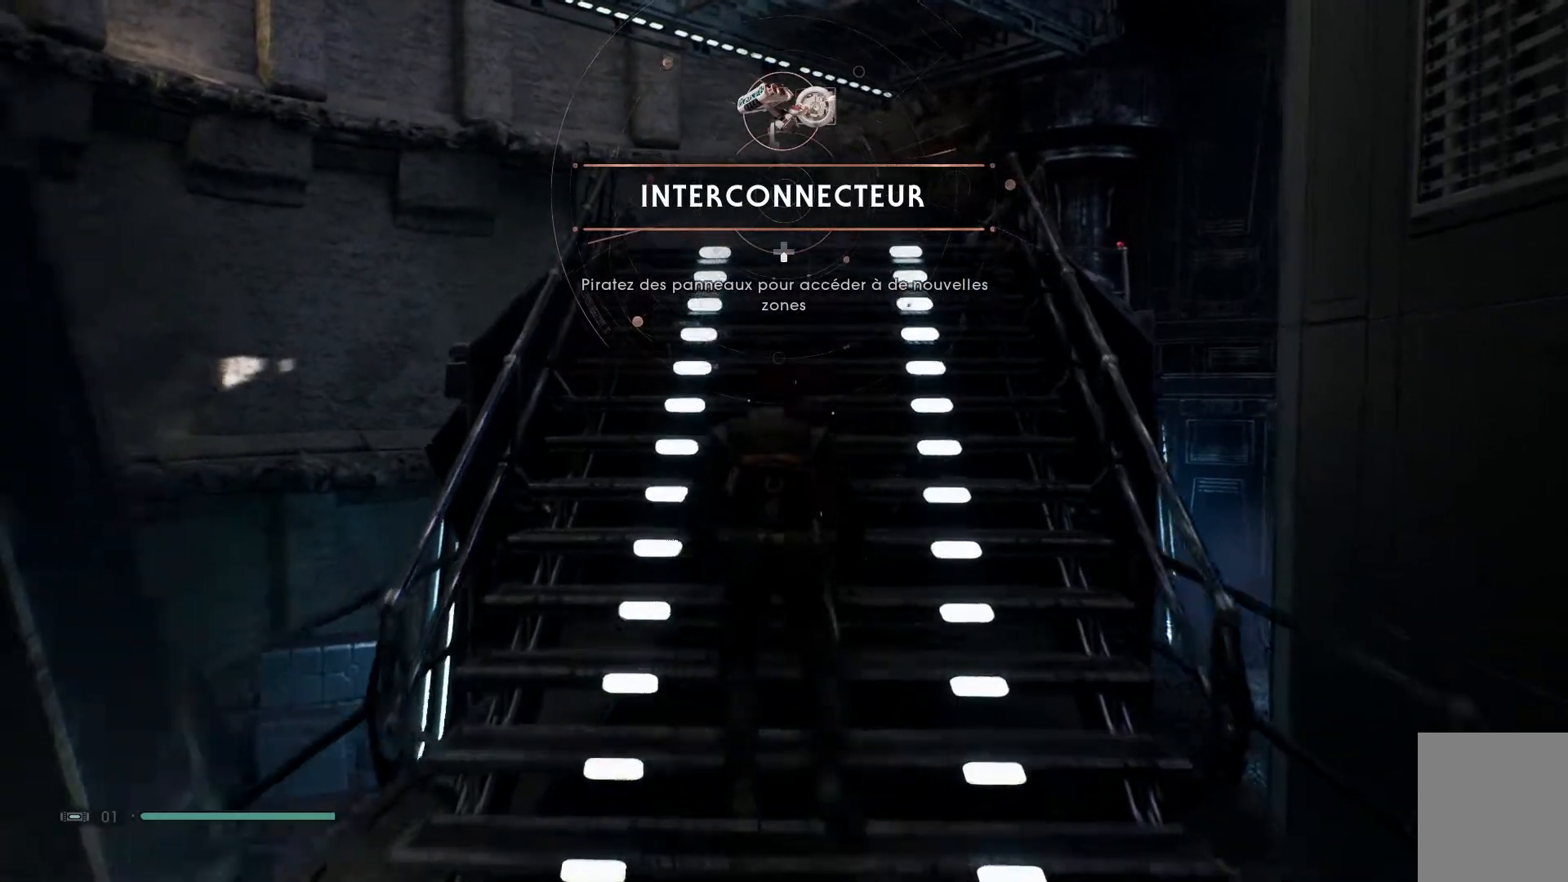
{"buttons": [], "left_stick": "up-left", "right_stick": "right", "events": [[33, "right_stick", "right"]]}
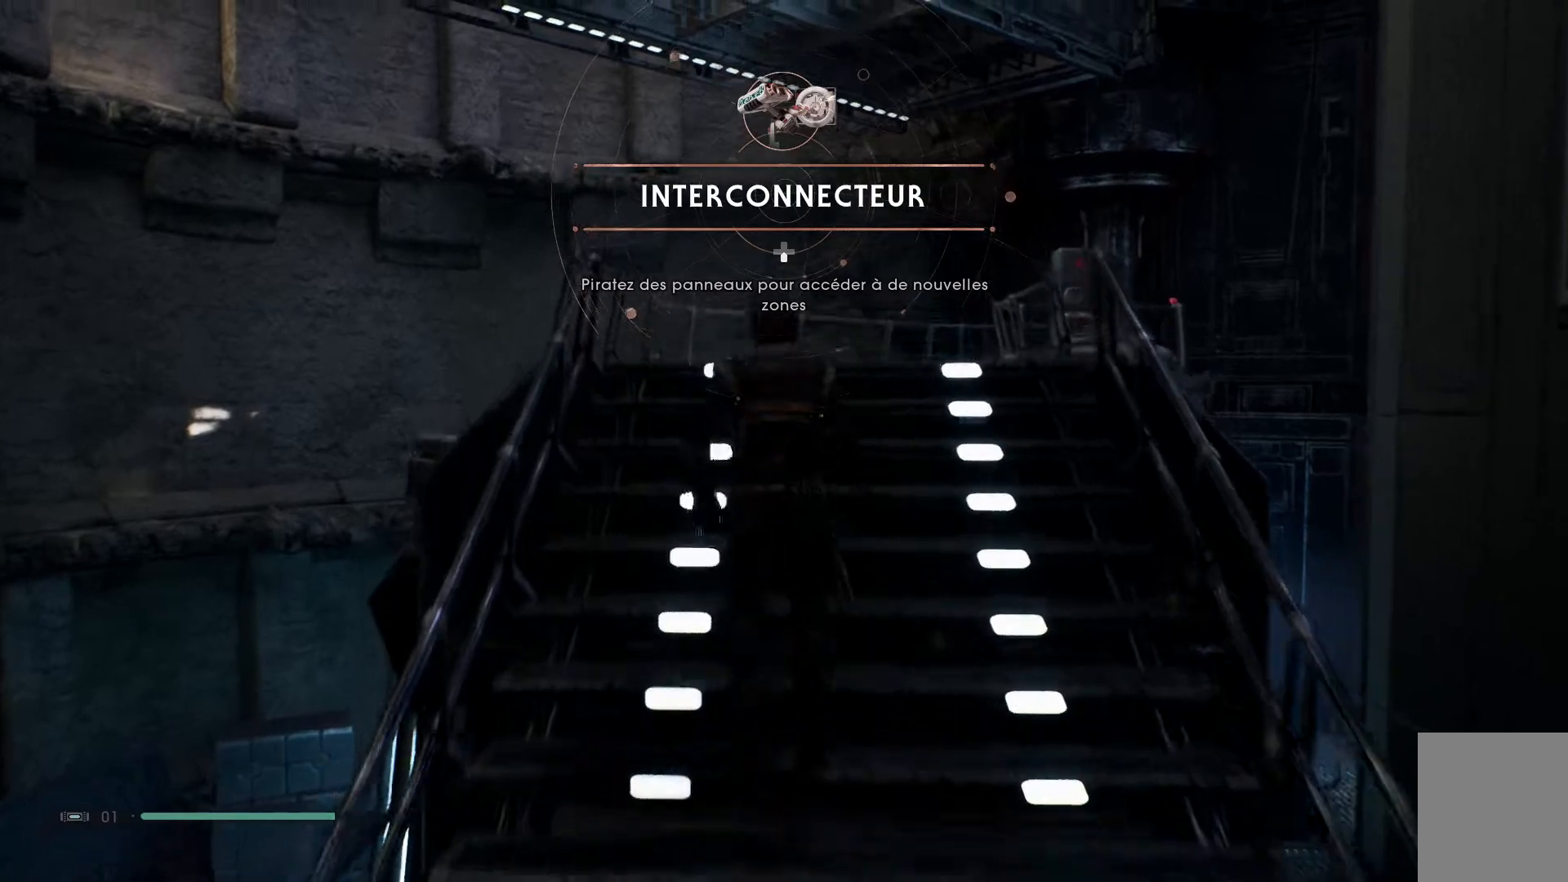
{"buttons": [], "left_stick": "up-left", "right_stick": "right", "events": []}
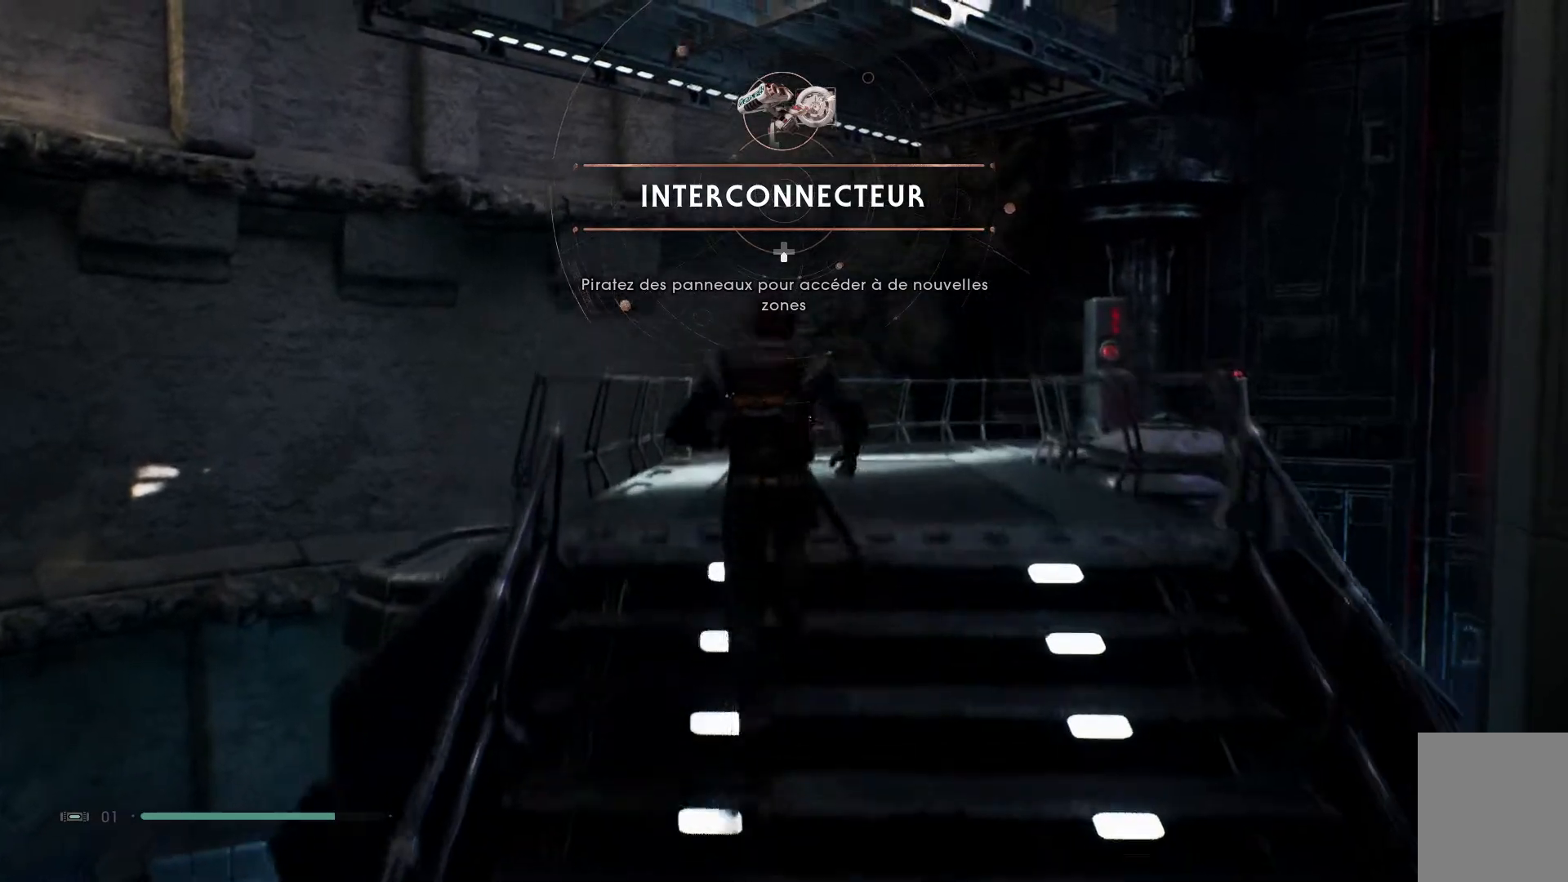
{"buttons": [], "left_stick": "up-left", "right_stick": "right", "events": []}
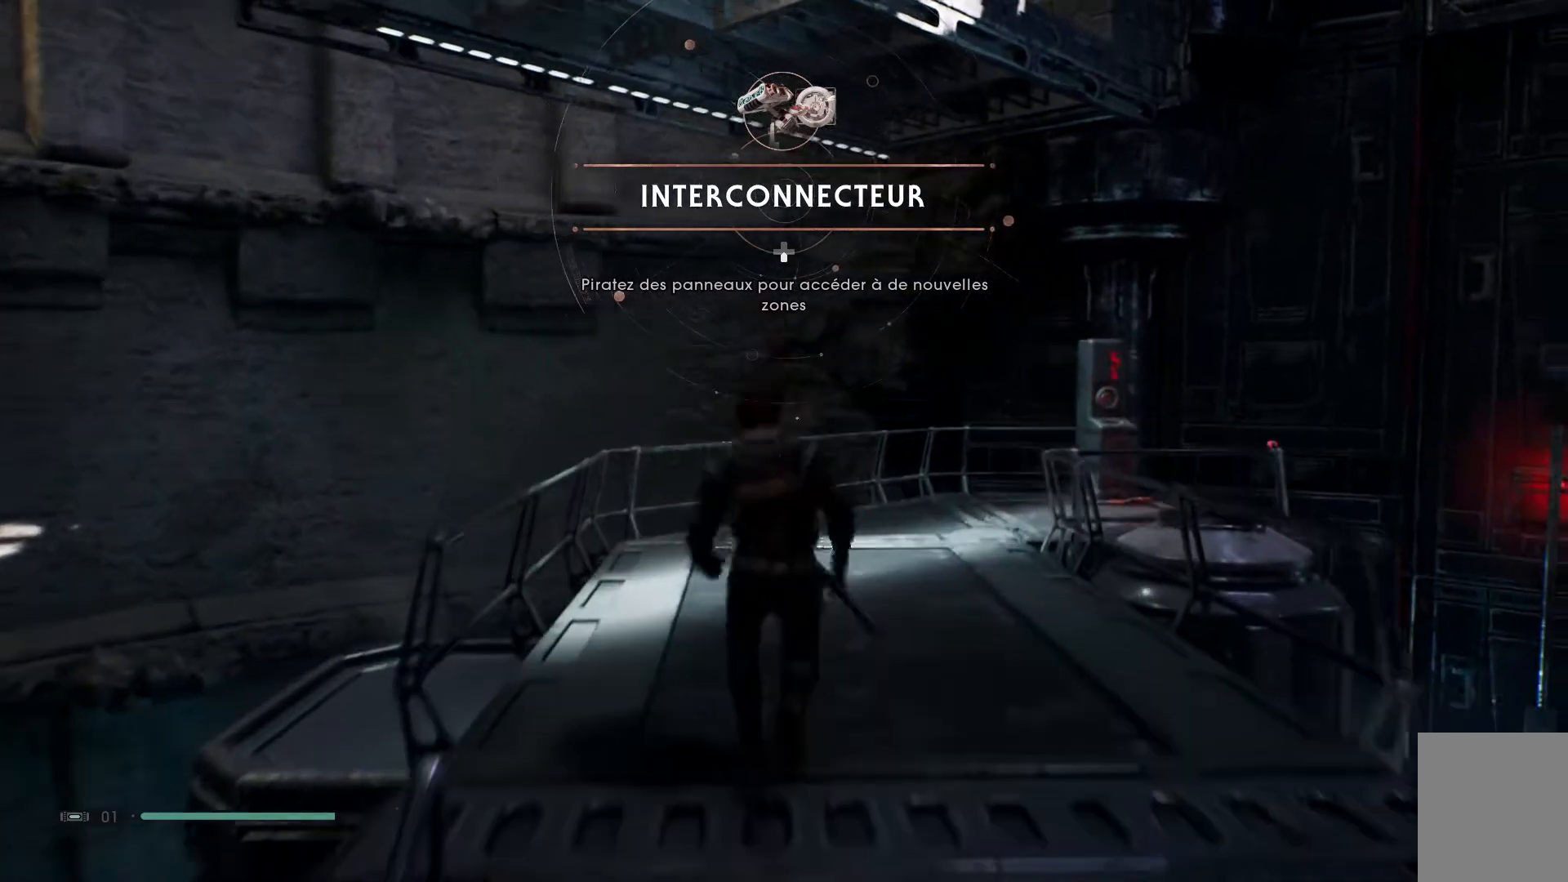
{"buttons": [], "left_stick": "up-left", "right_stick": "right", "events": []}
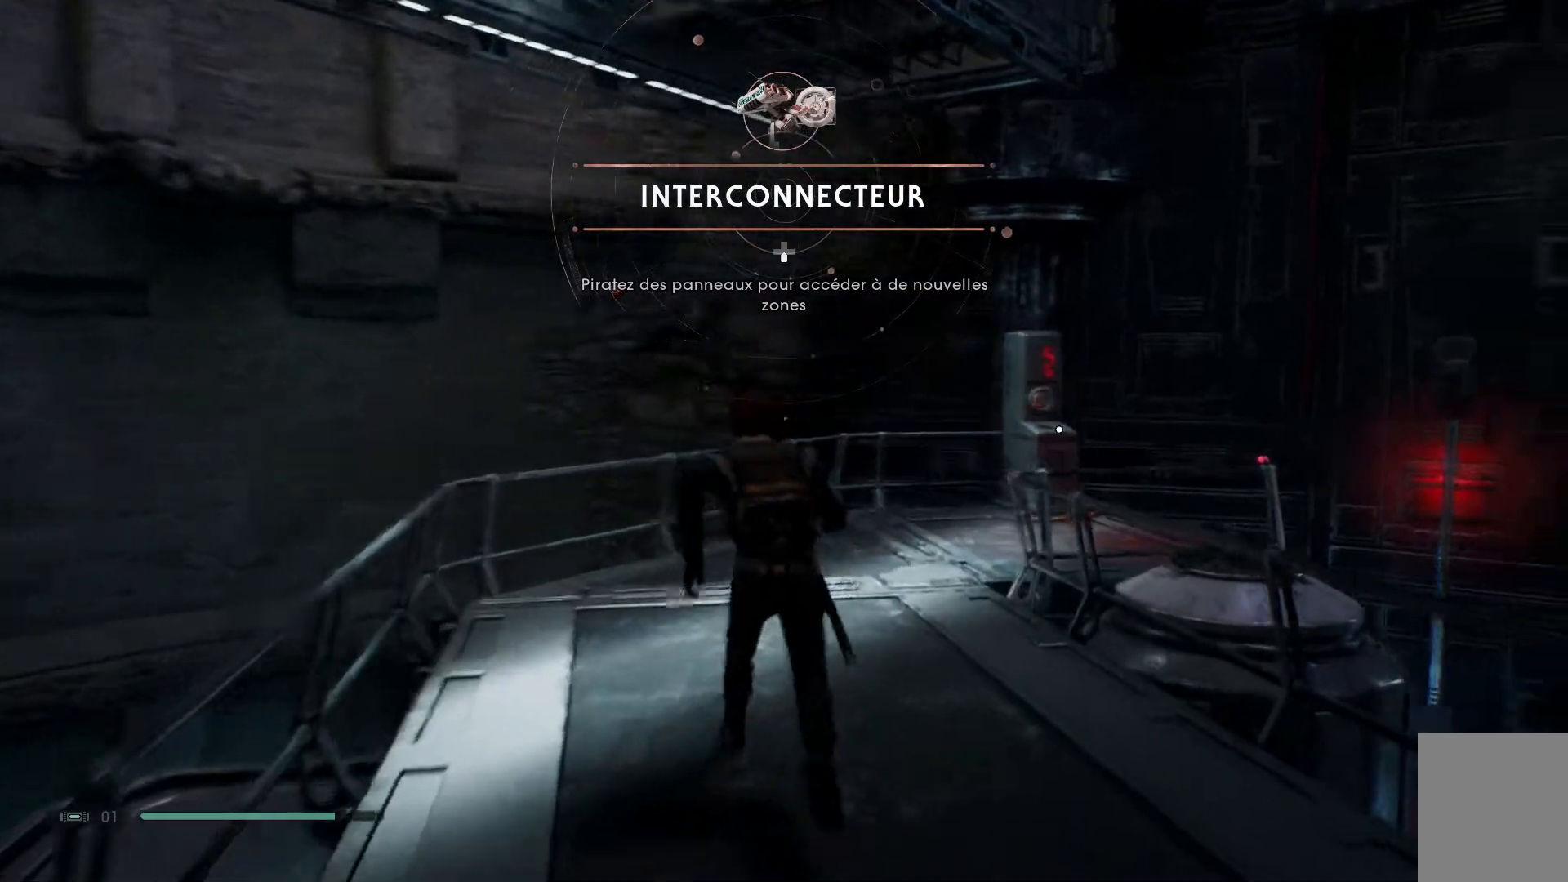
{"buttons": [], "left_stick": "up-left", "right_stick": "right", "events": []}
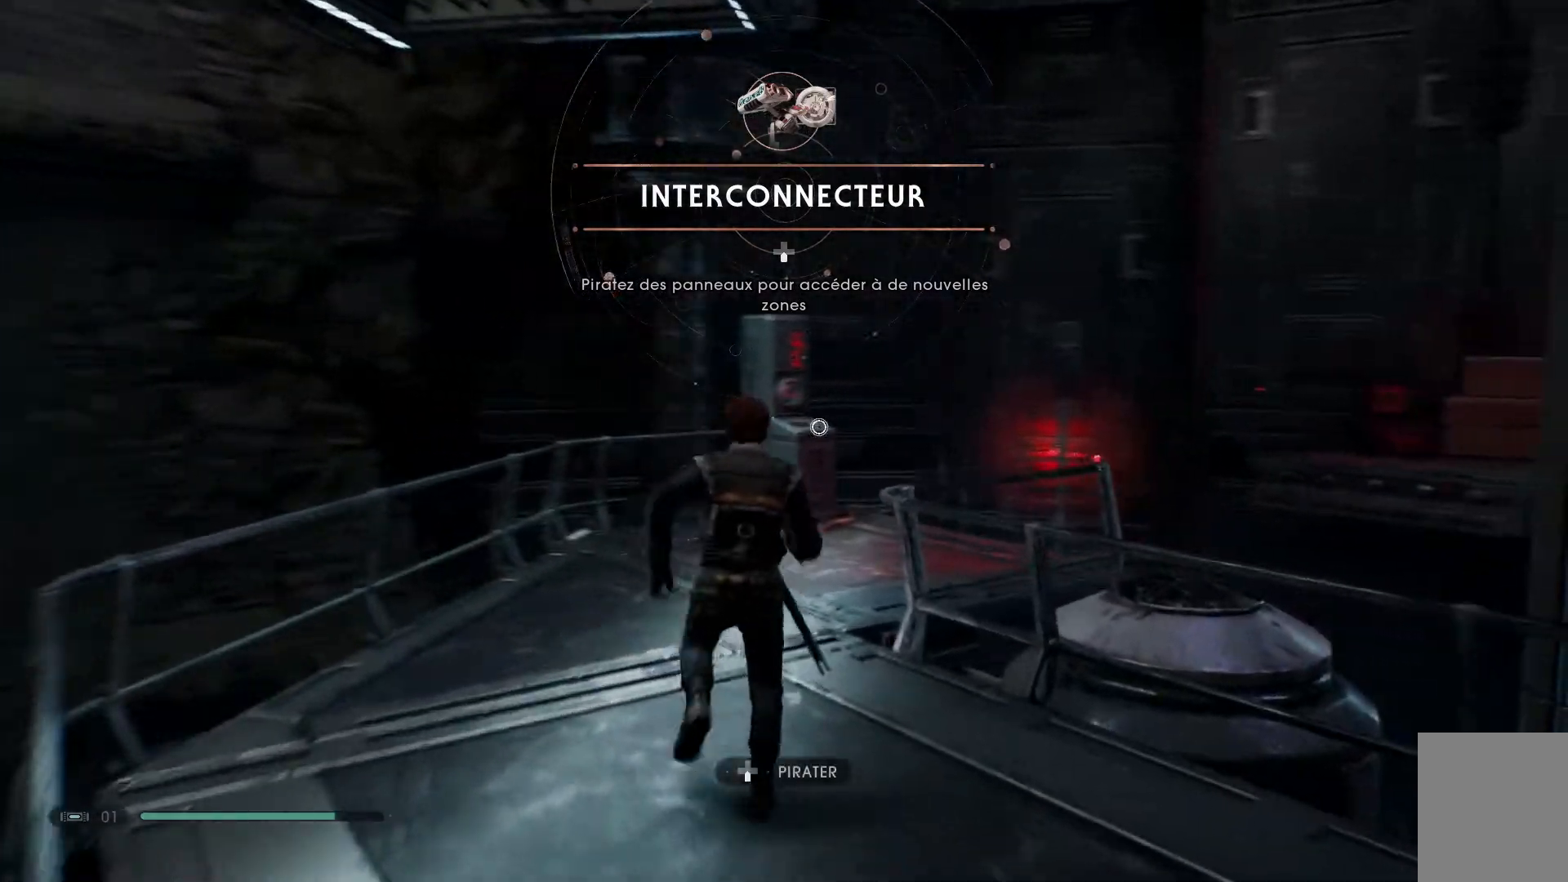
{"buttons": [], "left_stick": "center", "right_stick": "right", "events": [[500, "left_stick", "center"]]}
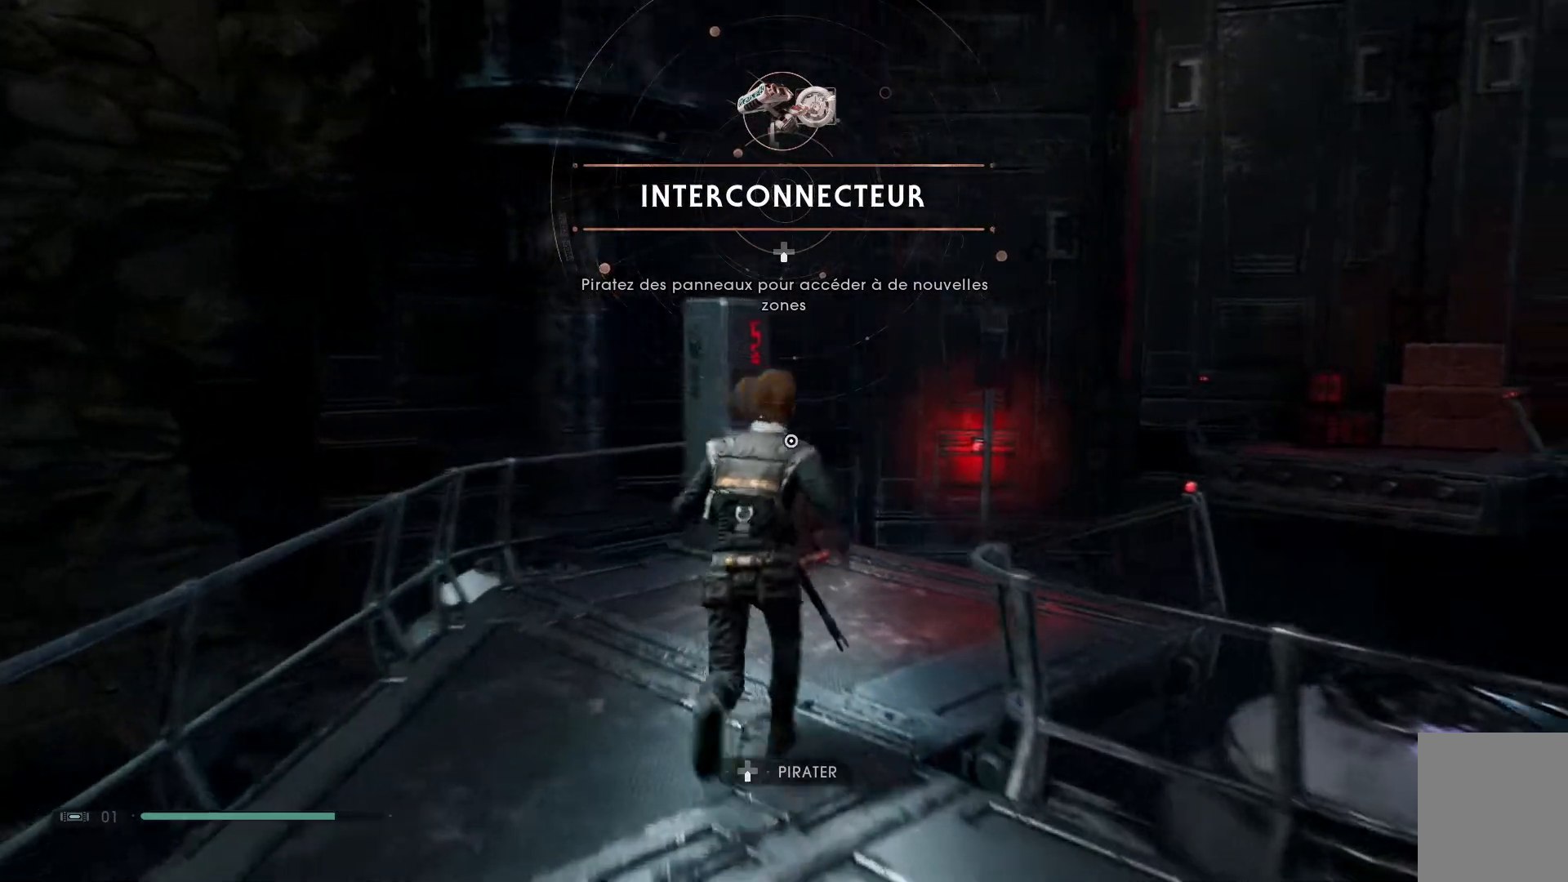
{"buttons": [], "left_stick": "center", "right_stick": "center", "events": [[67, "right_stick", "center"], [233, "DPAD_DOWN", "down"], [400, "DPAD_DOWN", "up"]]}
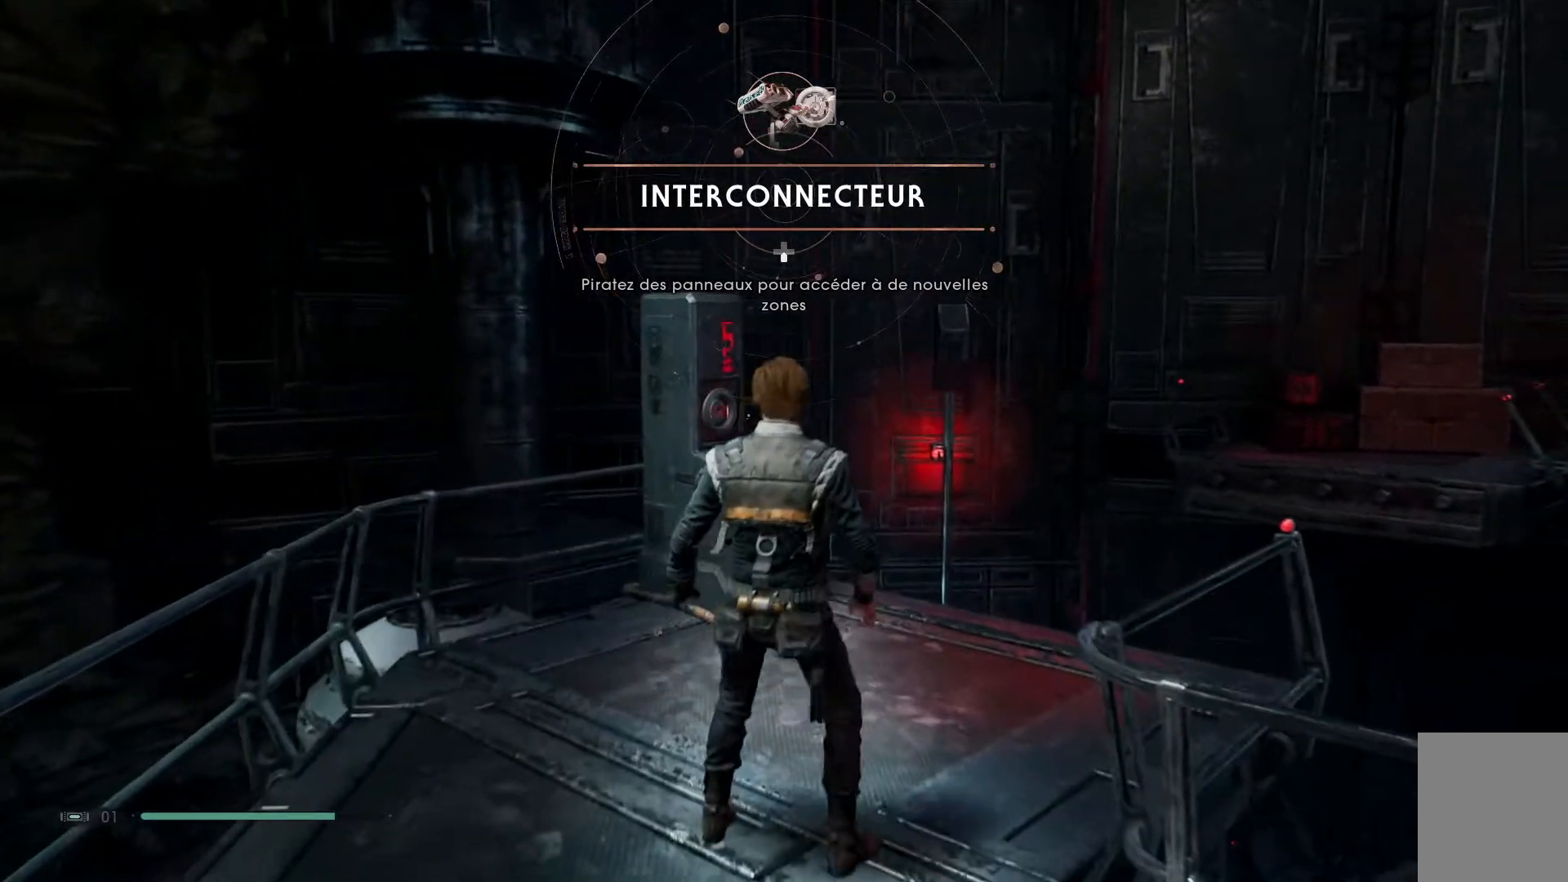
{"buttons": [], "left_stick": "center", "right_stick": "center", "events": []}
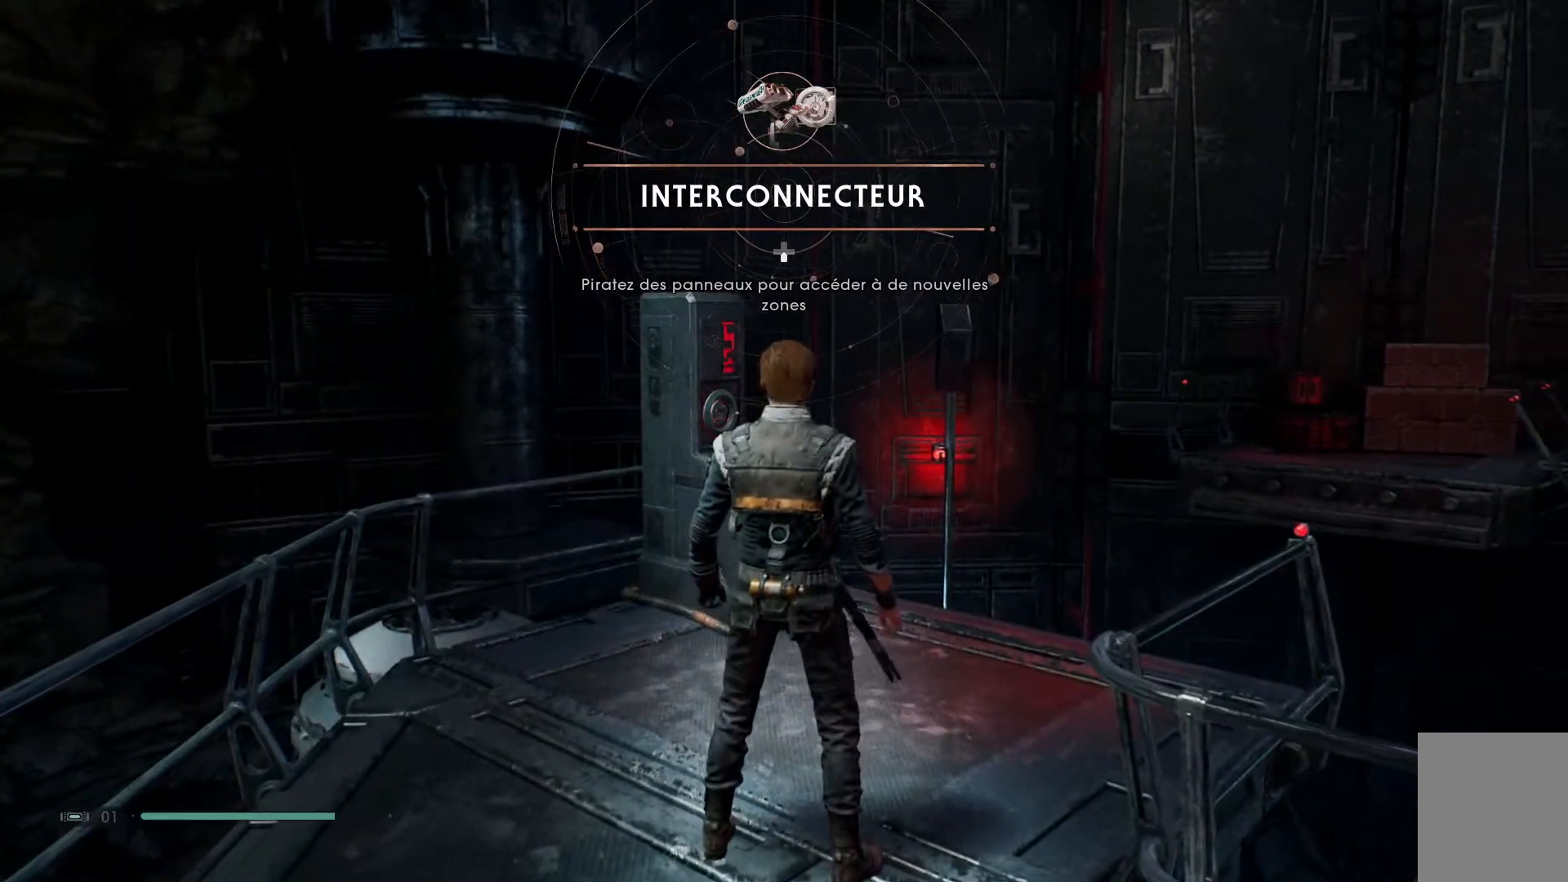
{"buttons": [], "left_stick": "center", "right_stick": "up-right", "events": [[367, "right_stick", "up-right"]]}
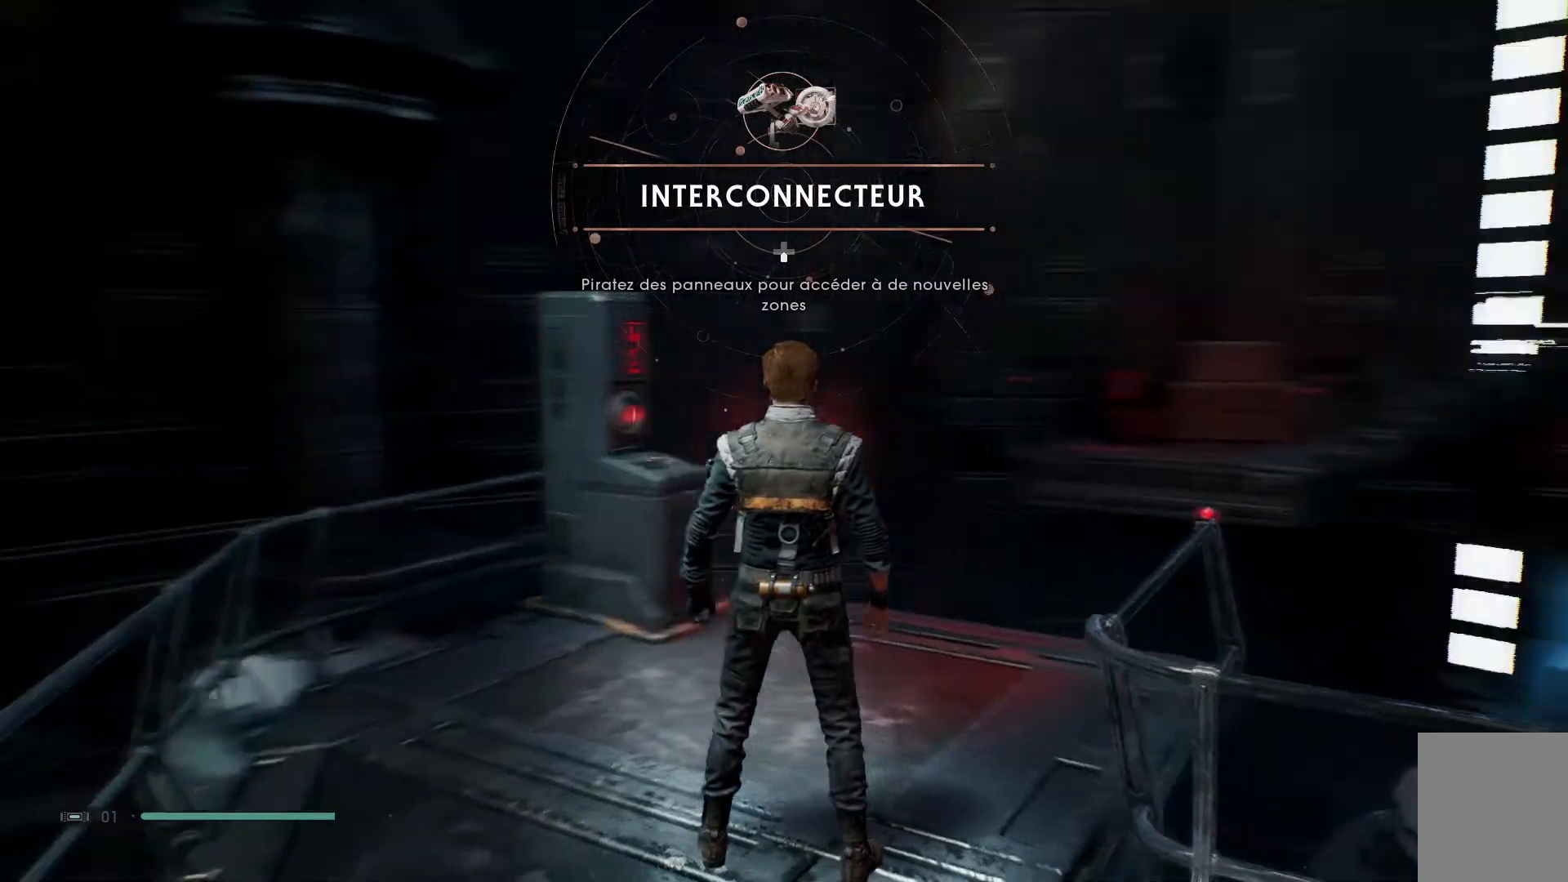
{"buttons": [], "left_stick": "center", "right_stick": "up-right", "events": []}
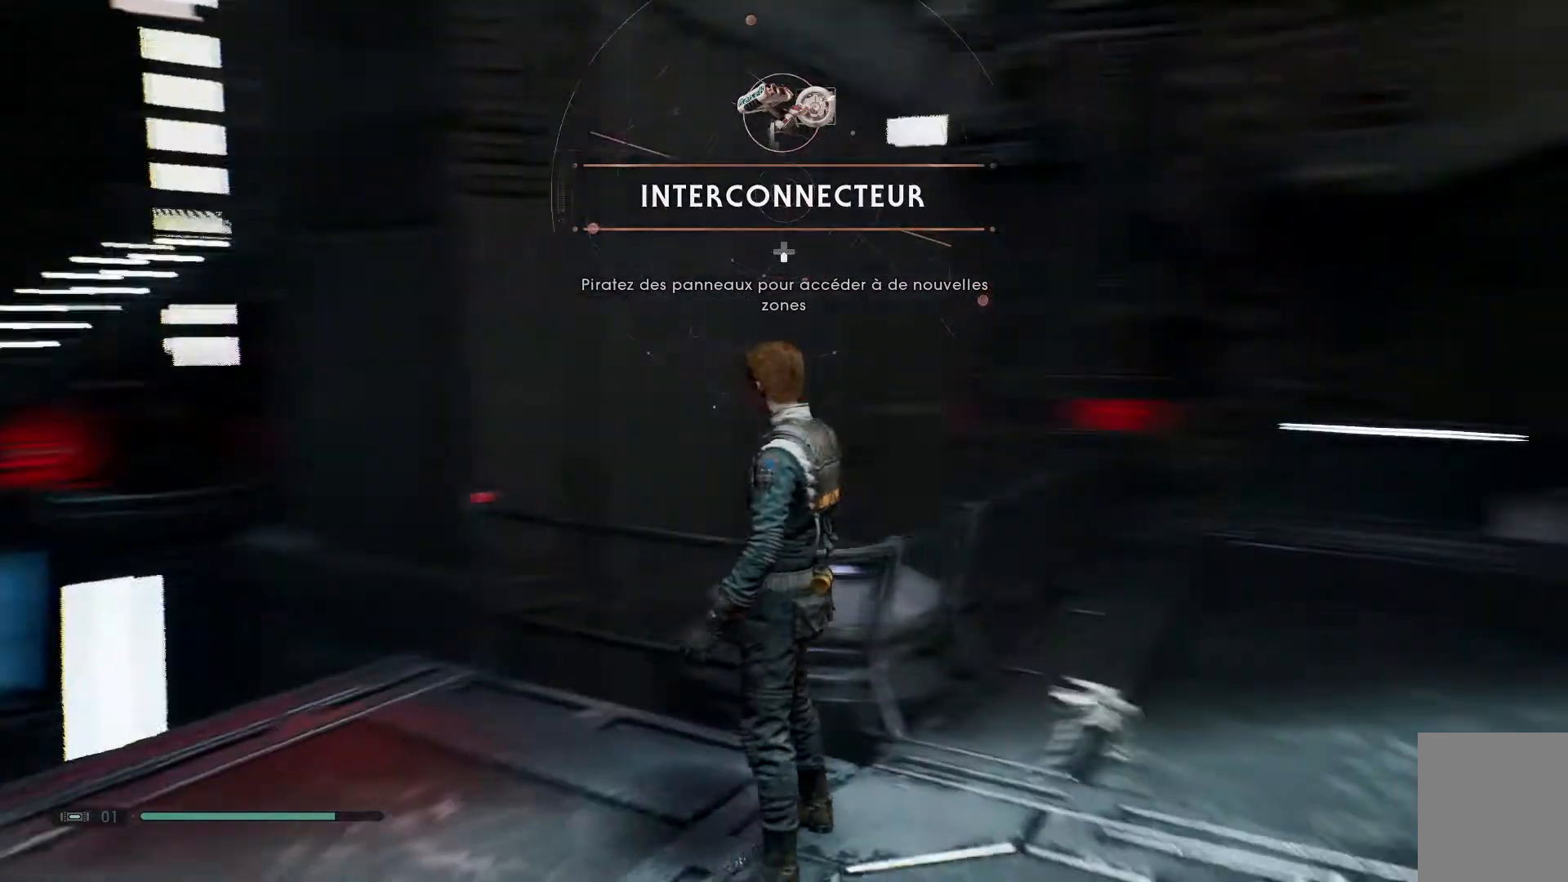
{"buttons": [], "left_stick": "center", "right_stick": "center", "events": [[67, "right_stick", "center"]]}
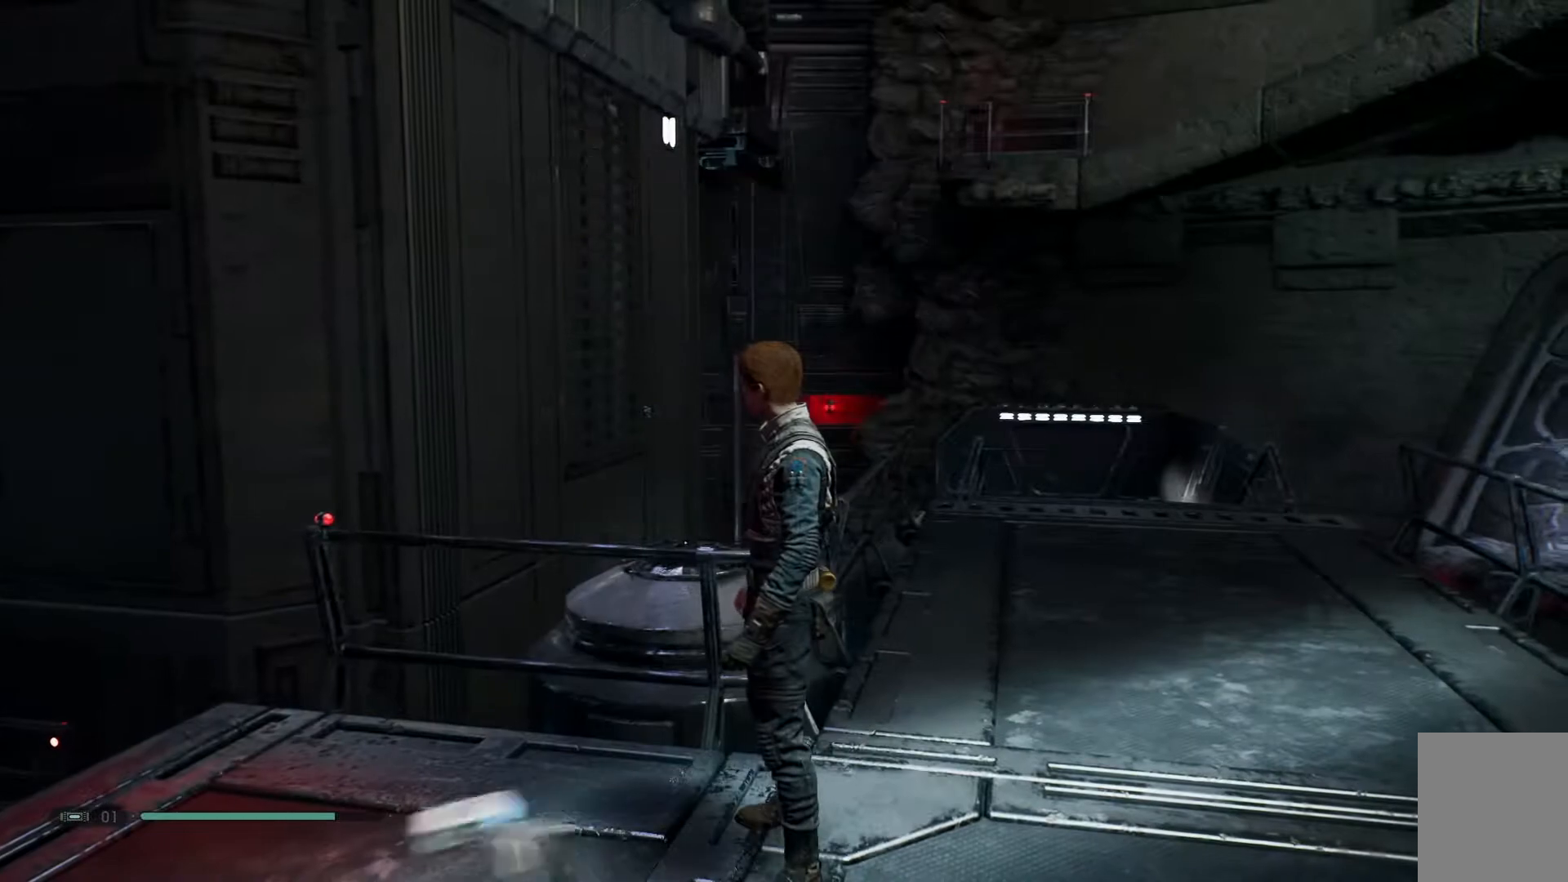
{"buttons": [], "left_stick": "center", "right_stick": "down-left", "events": [[100, "right_stick", "down-left"]]}
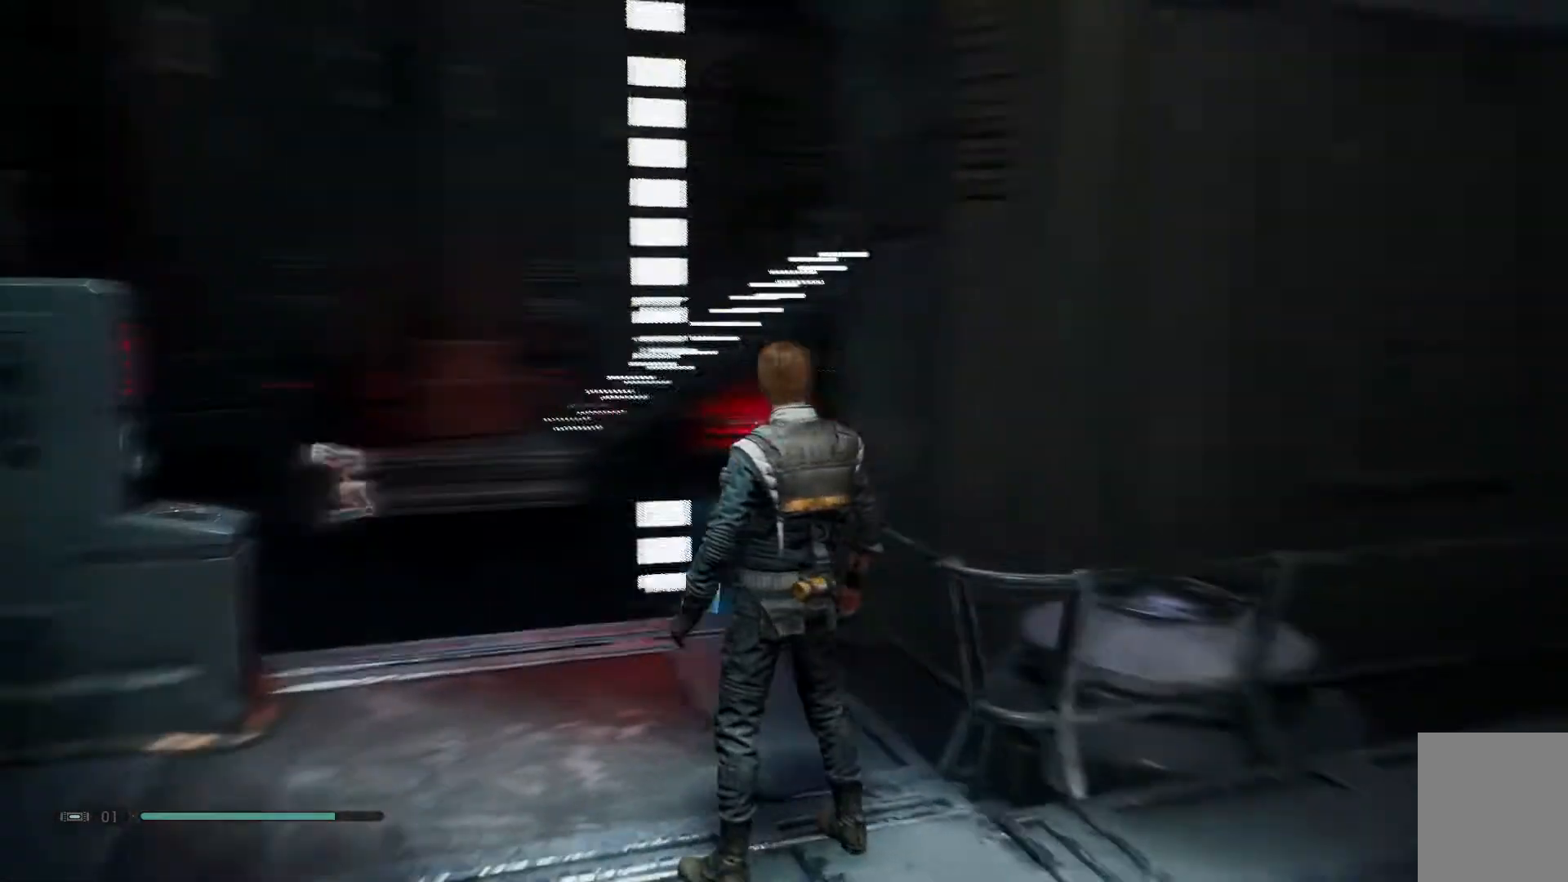
{"buttons": [], "left_stick": "center", "right_stick": "center", "events": [[200, "right_stick", "center"]]}
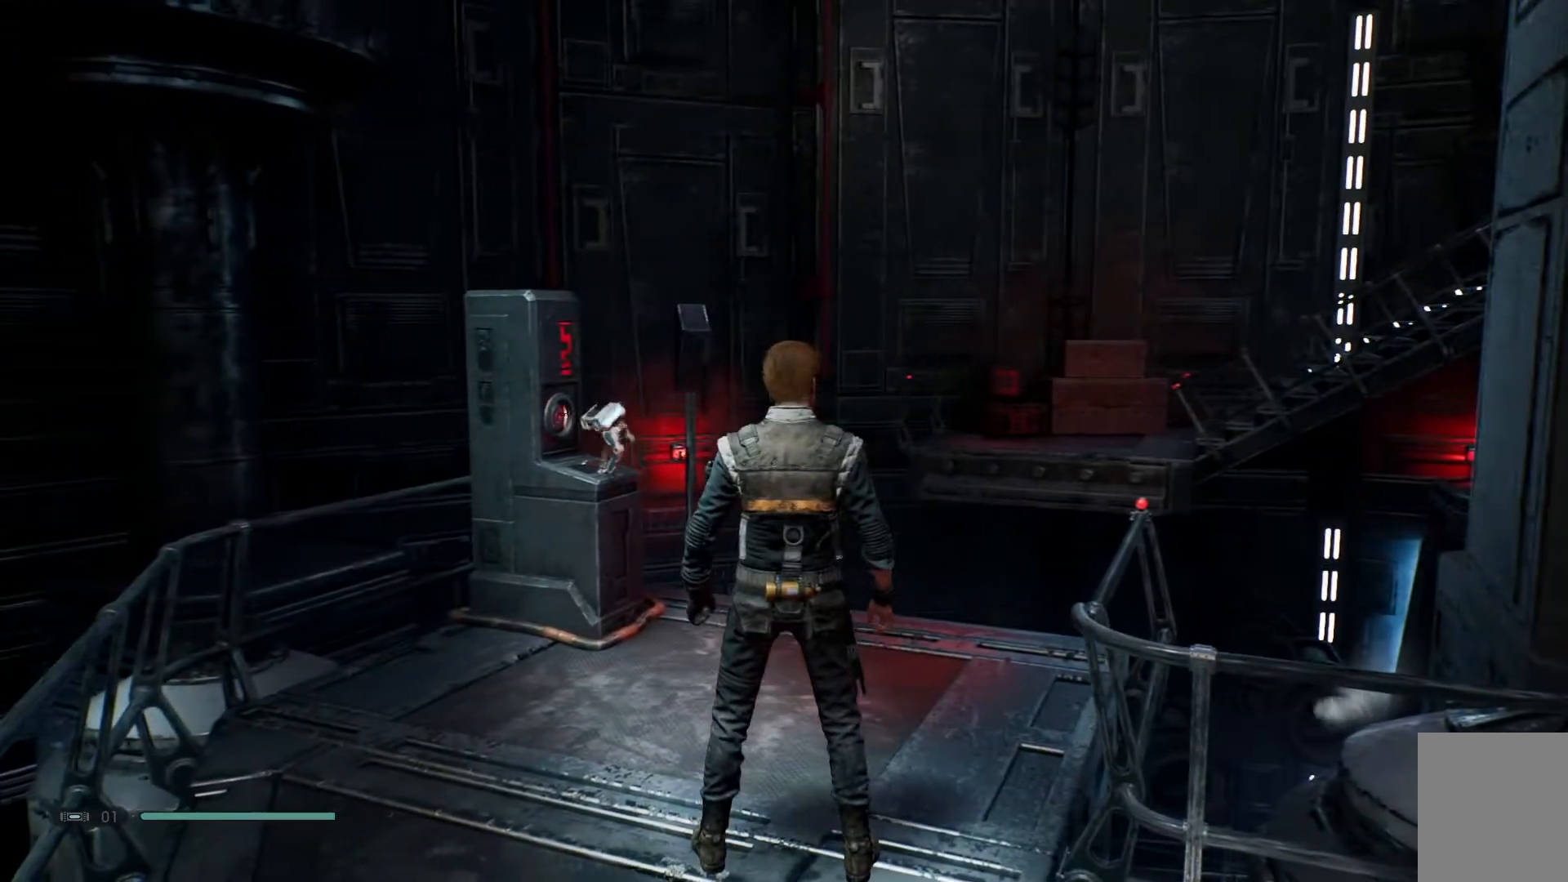
{"buttons": [], "left_stick": "center", "right_stick": "center", "events": []}